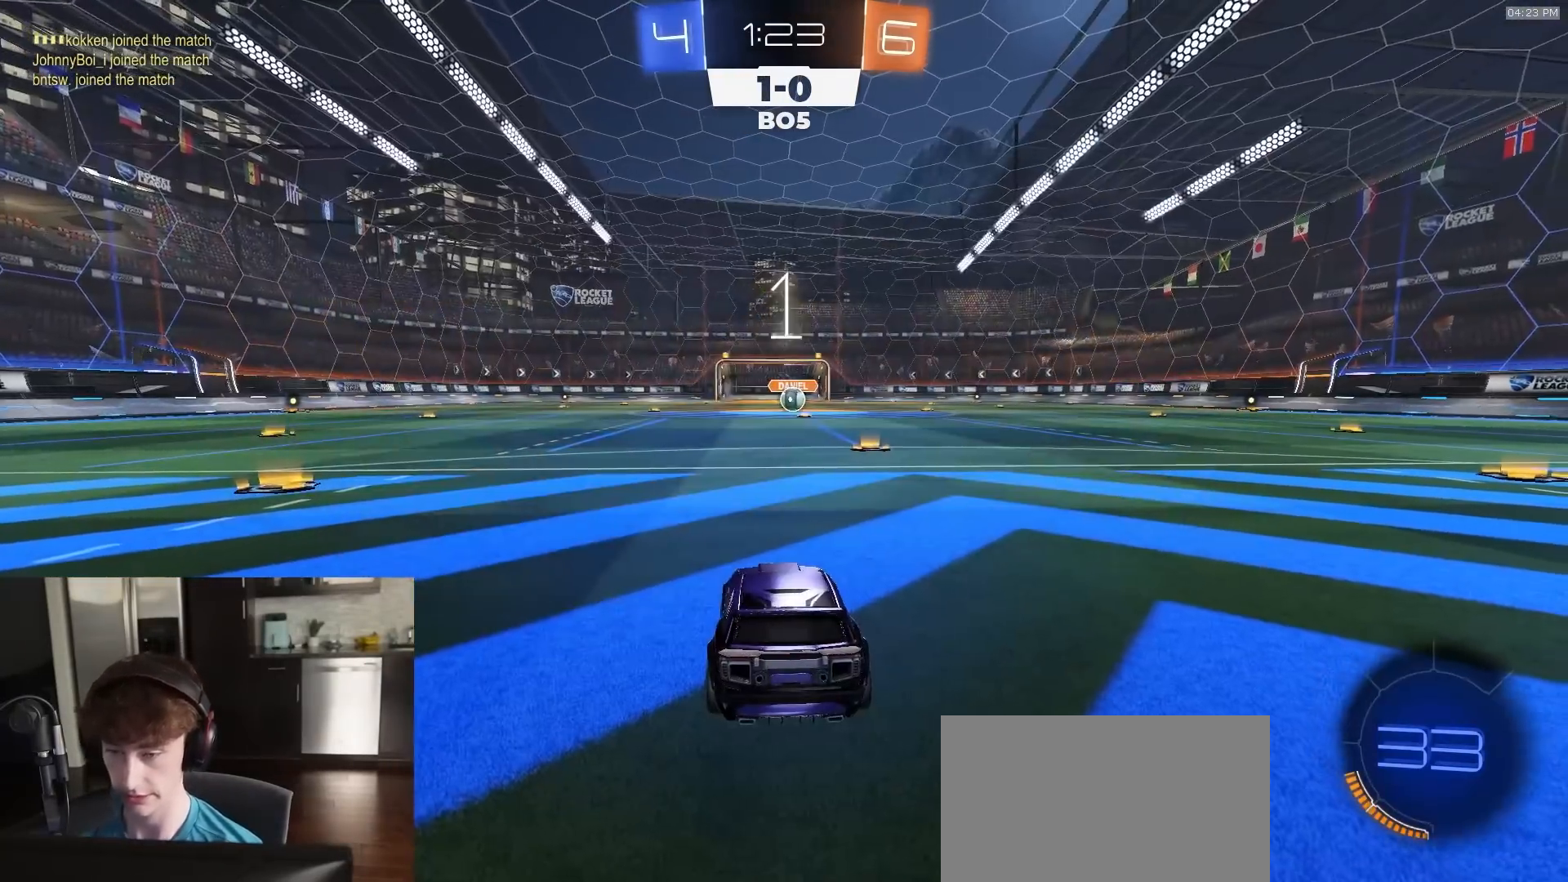
Gameplay with a controller (PlayStation layout); each line is a JSON object with the inputs held at the frame after it. "events" lists button and stick changes between this image and that frame as [ms after this image, input, new state], when the widget could be followed in between.
{"buttons": ["R1", "R2"], "left_stick": "center", "right_stick": "center", "events": []}
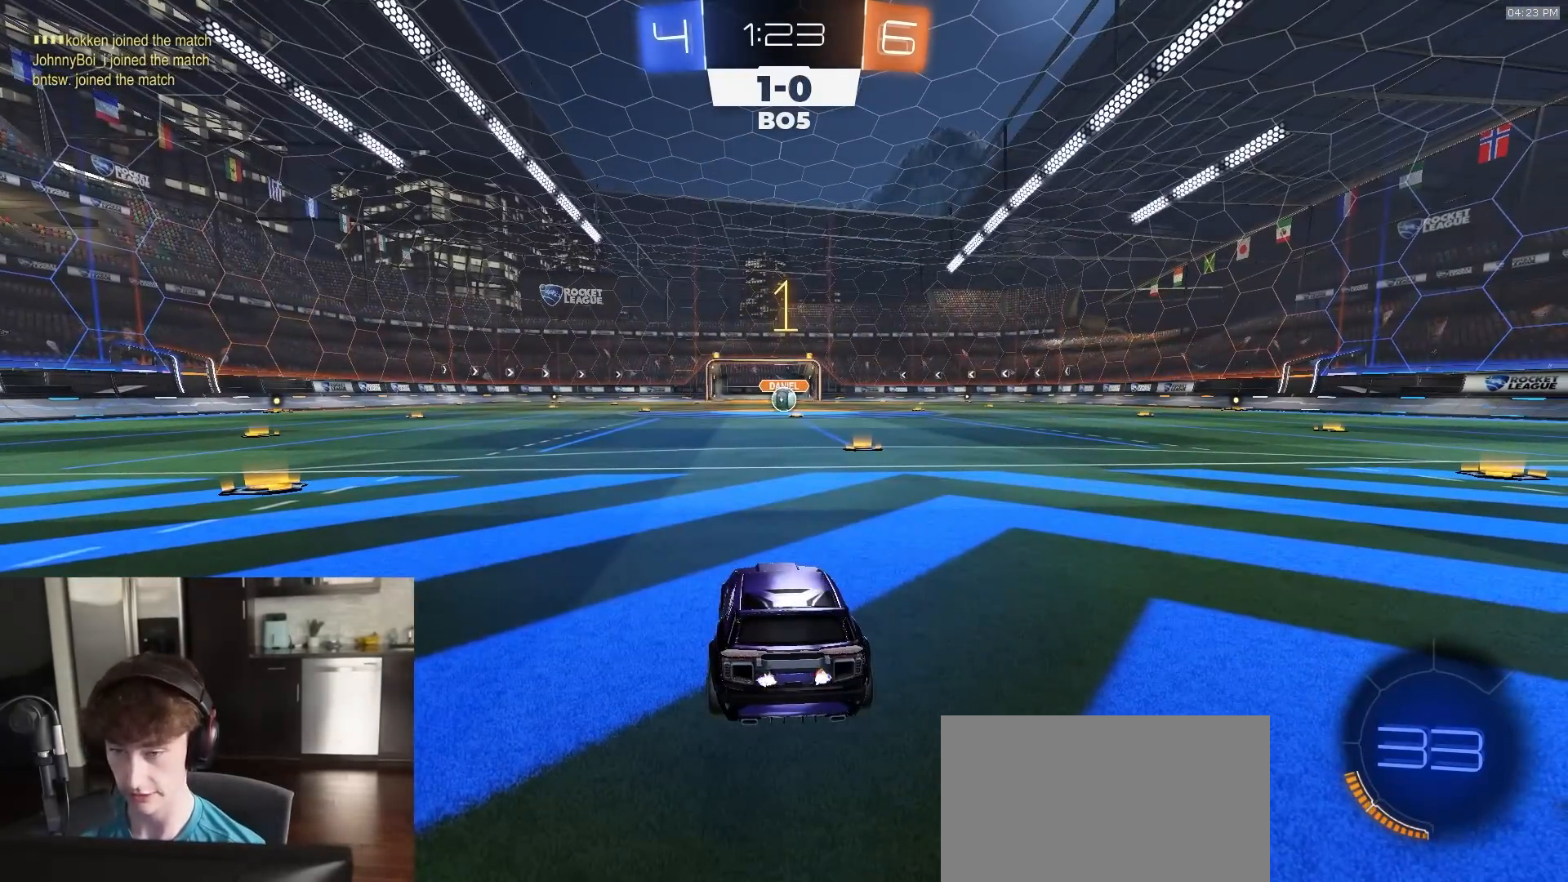
{"buttons": ["R1", "R2"], "left_stick": "center", "right_stick": "center", "events": [[400, "left_stick", "up-right"], [500, "left_stick", "center"]]}
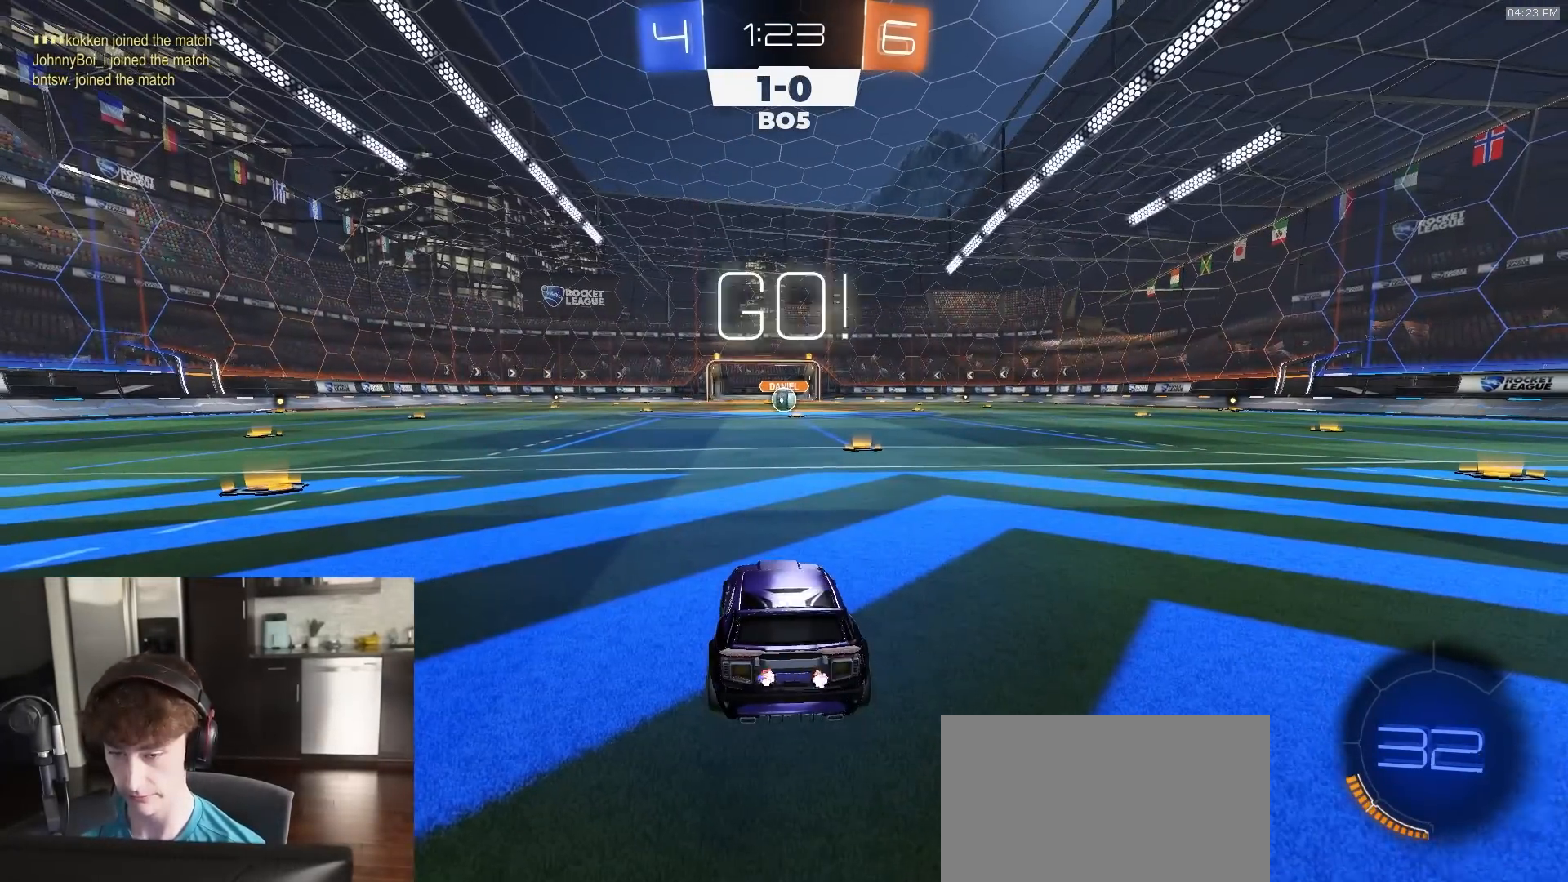
{"buttons": ["CROSS", "L1", "R1", "R2", "L3"], "left_stick": "down", "right_stick": "center", "events": [[317, "left_stick", "down-left"], [333, "CROSS", "down"], [383, "L1", "down"], [400, "CROSS", "up"], [400, "left_stick", "up-right"], [433, "CROSS", "down"], [483, "L3", "down"], [483, "left_stick", "down"]]}
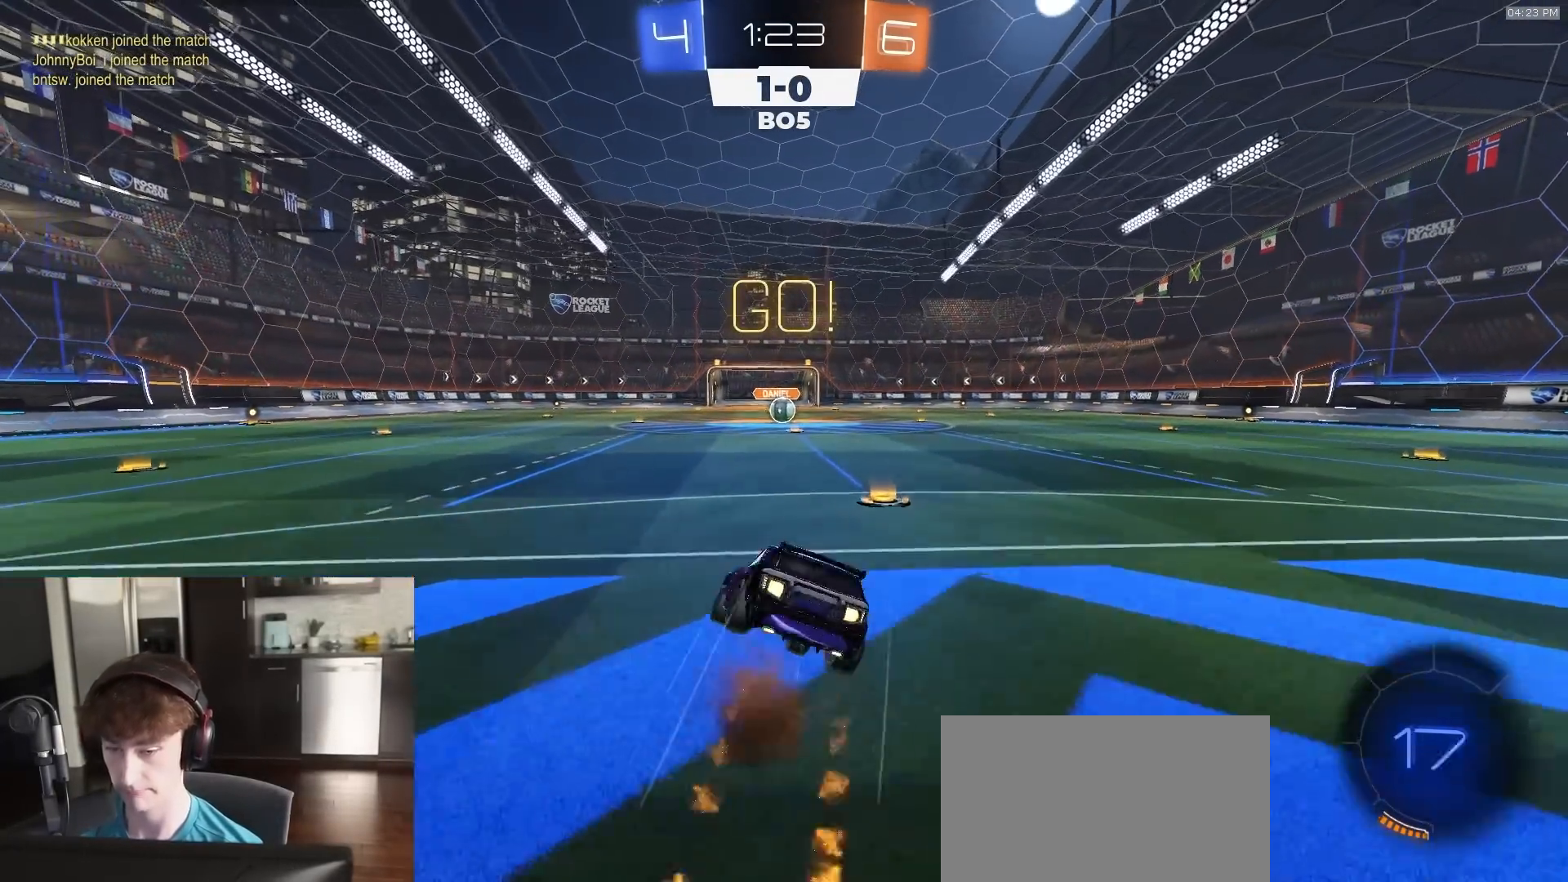
{"buttons": ["CIRCLE", "L1", "R1", "R2"], "left_stick": "down-right", "right_stick": "center", "events": [[33, "L3", "up"], [67, "CIRCLE", "down"], [100, "CROSS", "up"], [200, "left_stick", "down-right"]]}
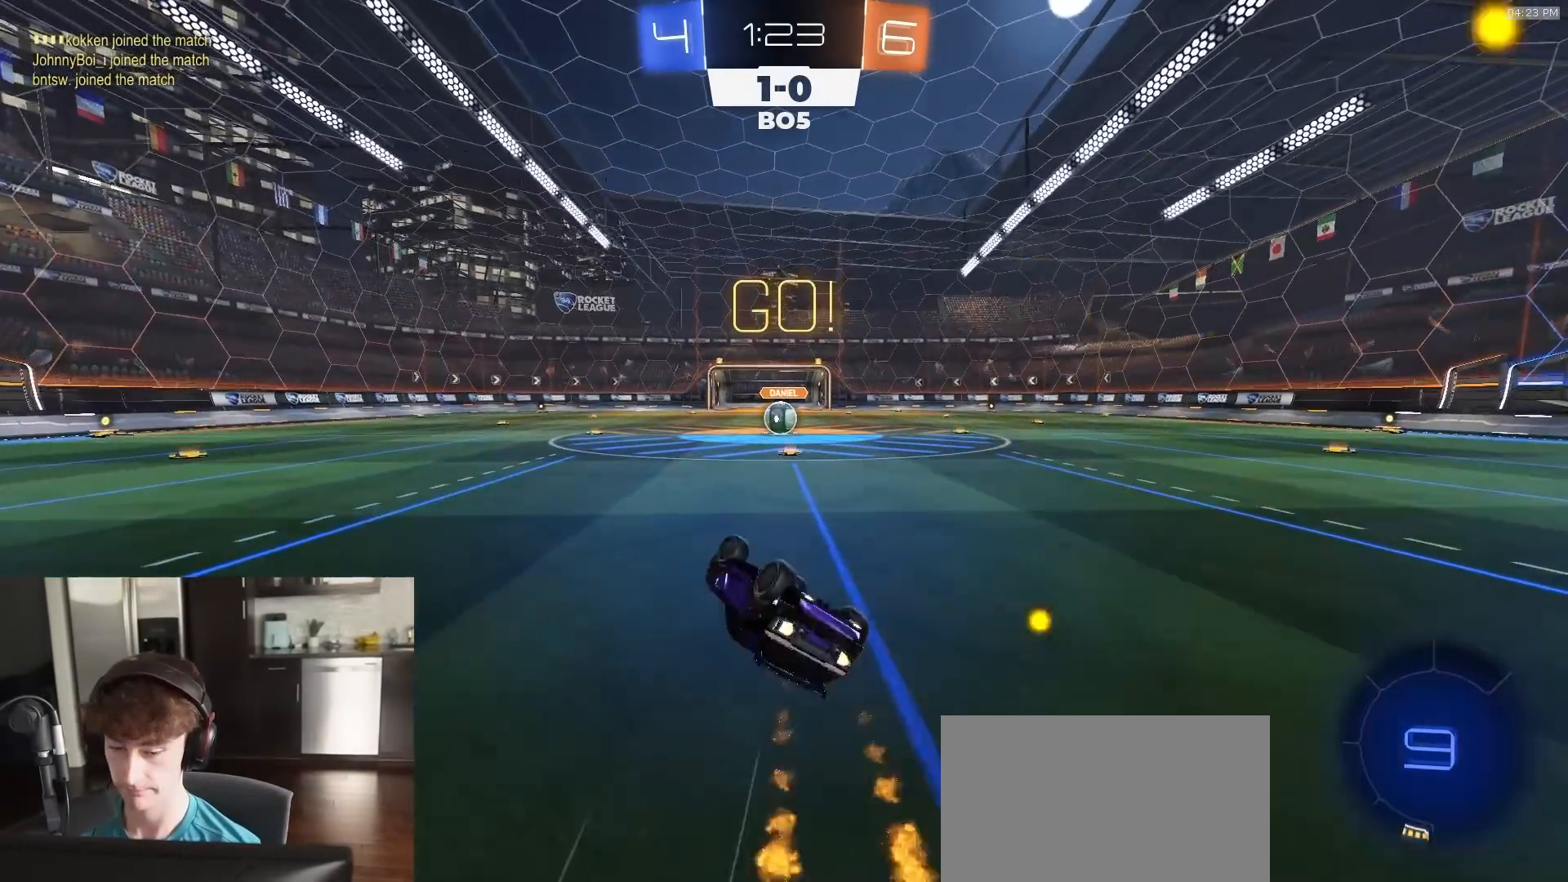
{"buttons": ["R2"], "left_stick": "center", "right_stick": "center", "events": [[133, "CIRCLE", "up"], [267, "TRIANGLE", "down"], [333, "L1", "up"], [333, "TRIANGLE", "up"], [367, "R1", "up"], [383, "left_stick", "center"]]}
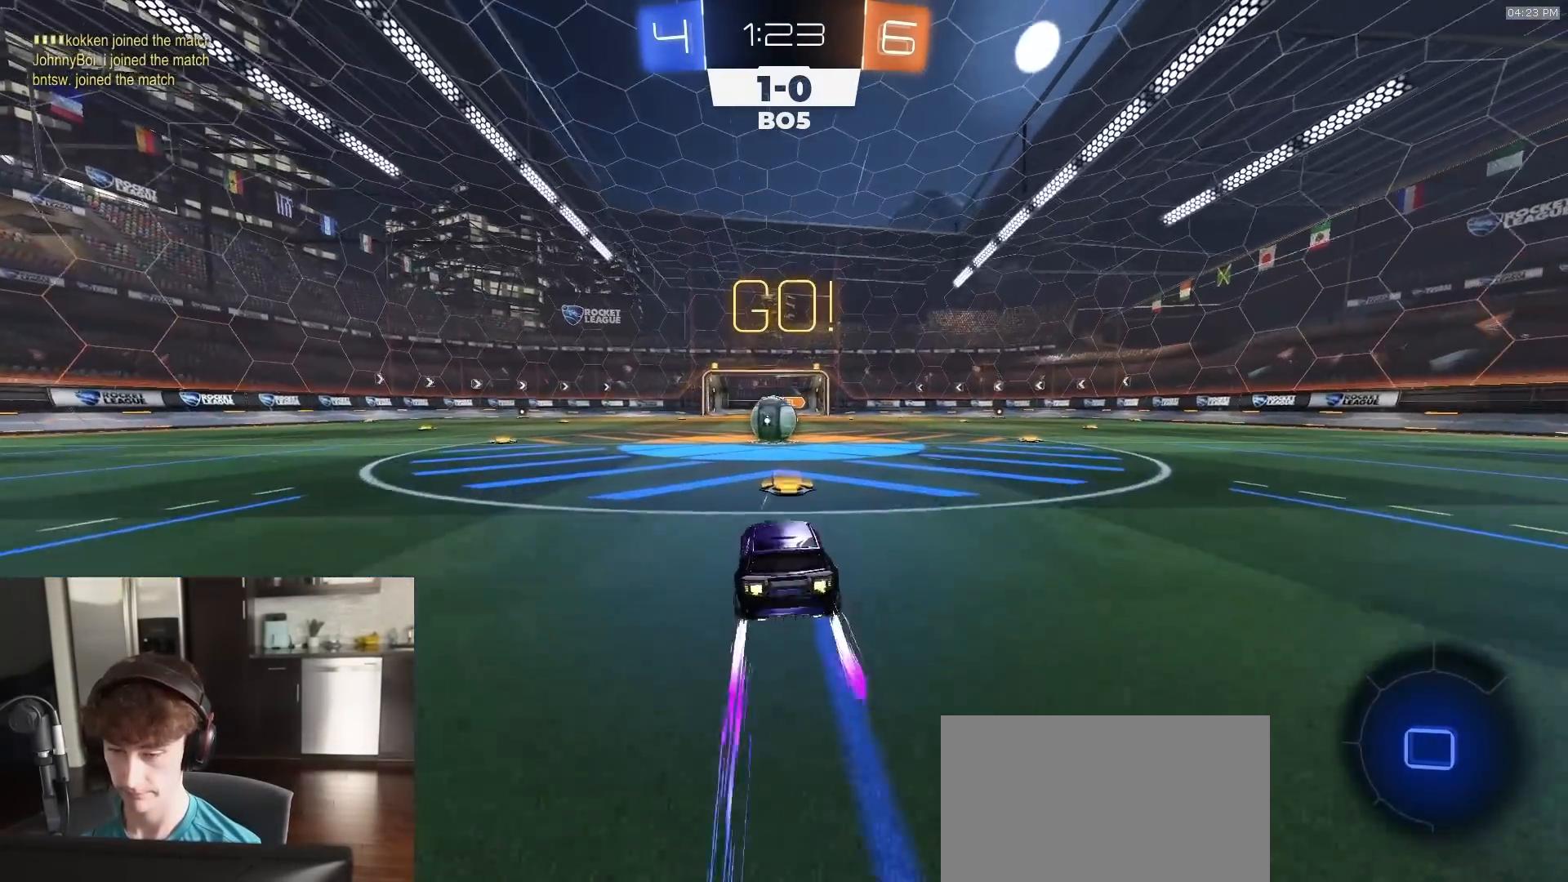
{"buttons": ["CROSS", "R2"], "left_stick": "left", "right_stick": "center", "events": [[317, "left_stick", "right"], [417, "CROSS", "down"], [467, "left_stick", "left"]]}
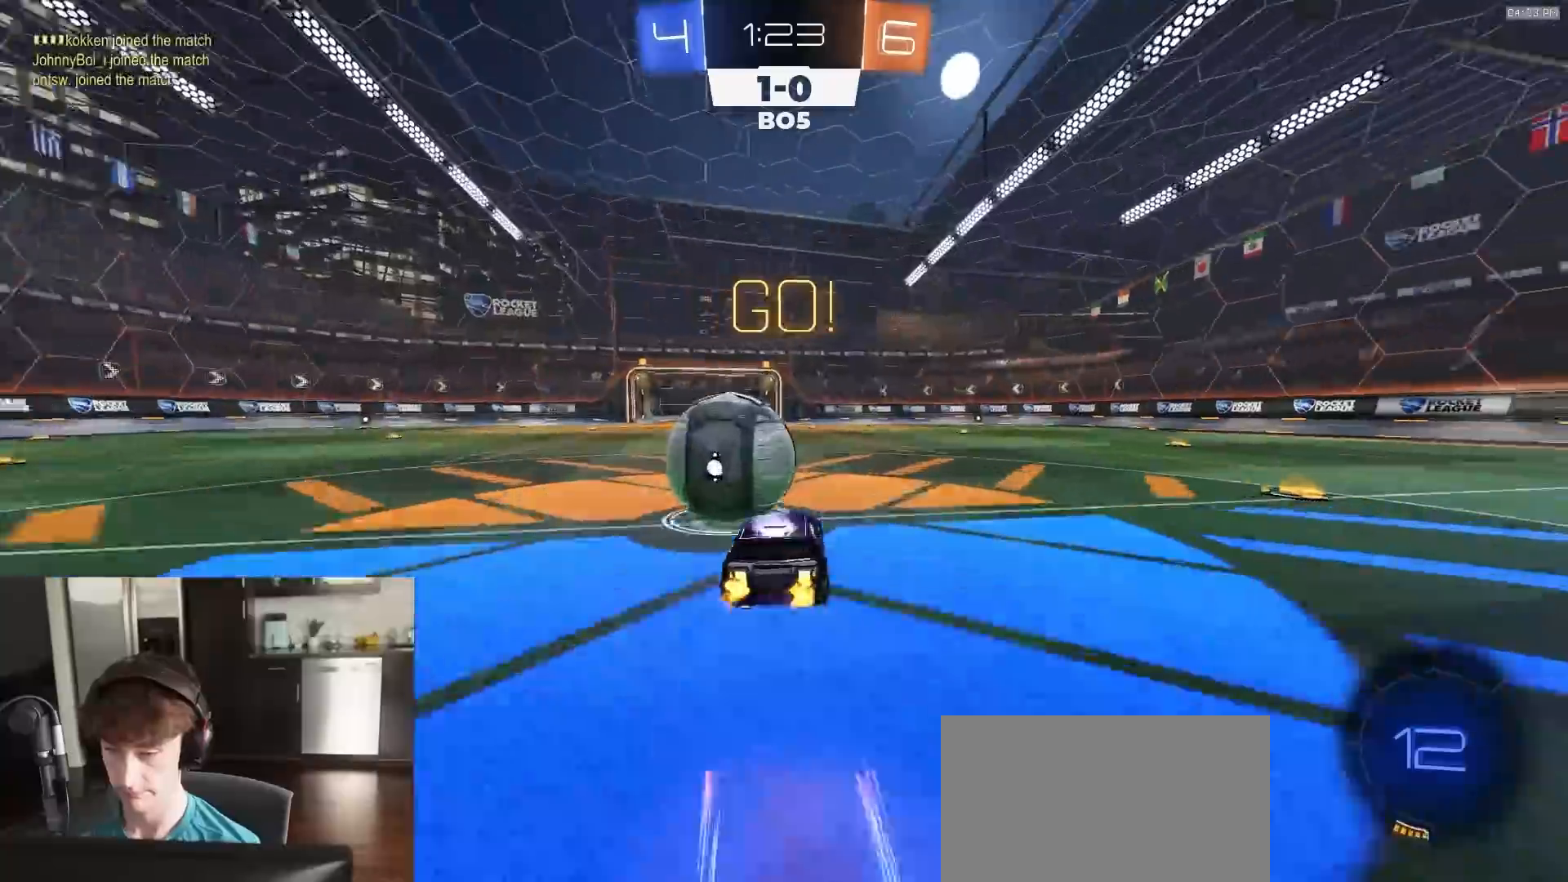
{"buttons": ["SQUARE", "R2"], "left_stick": "right", "right_stick": "center", "events": [[17, "CROSS", "up"], [50, "CROSS", "down"], [67, "L3", "down"], [117, "CROSS", "up"], [117, "SQUARE", "down"], [150, "TRIANGLE", "down"], [167, "left_stick", "down"], [300, "TRIANGLE", "up"], [333, "L3", "up"], [450, "left_stick", "right"]]}
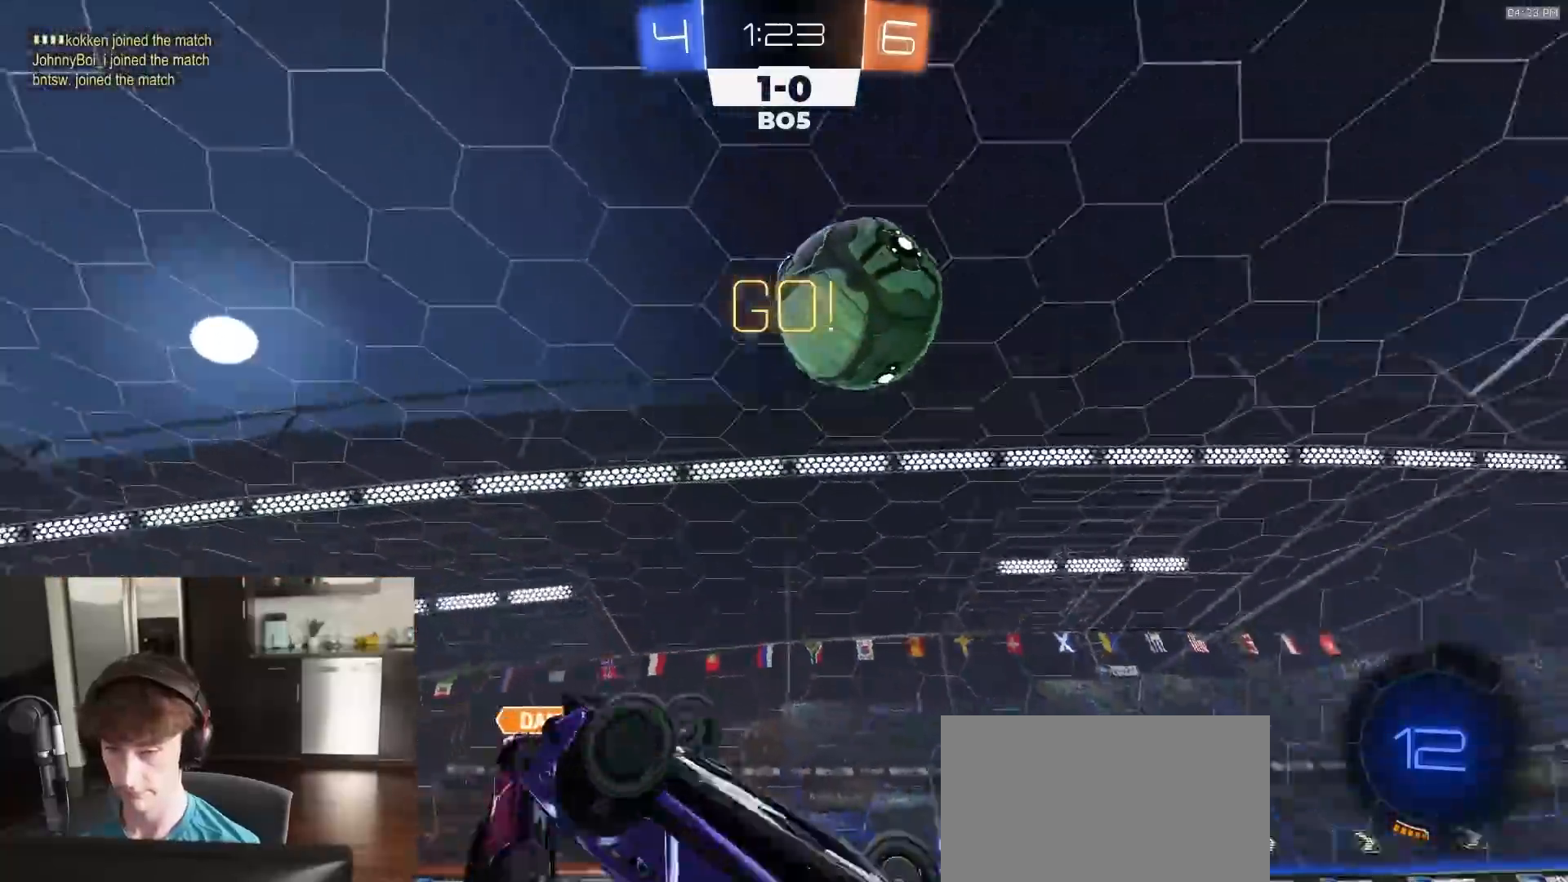
{"buttons": ["TRIANGLE", "R2"], "left_stick": "up-left", "right_stick": "center", "events": [[50, "left_stick", "up"], [67, "SQUARE", "up"], [83, "TRIANGLE", "down"], [200, "left_stick", "up-left"], [217, "TRIANGLE", "up"], [433, "TRIANGLE", "down"]]}
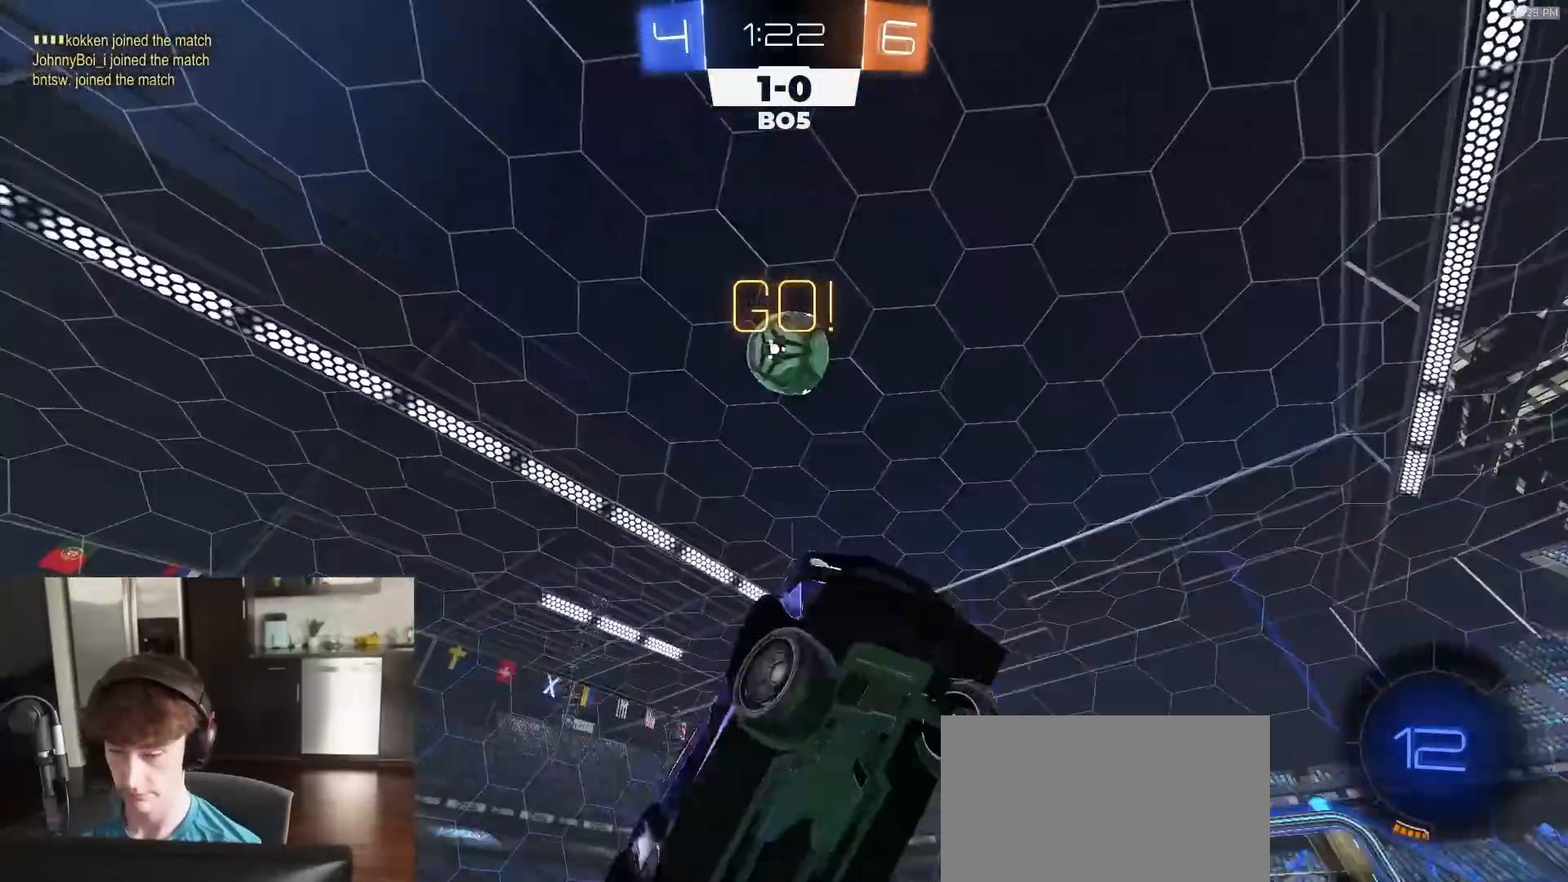
{"buttons": ["R2"], "left_stick": "center", "right_stick": "center", "events": [[17, "TRIANGLE", "up"], [367, "left_stick", "center"]]}
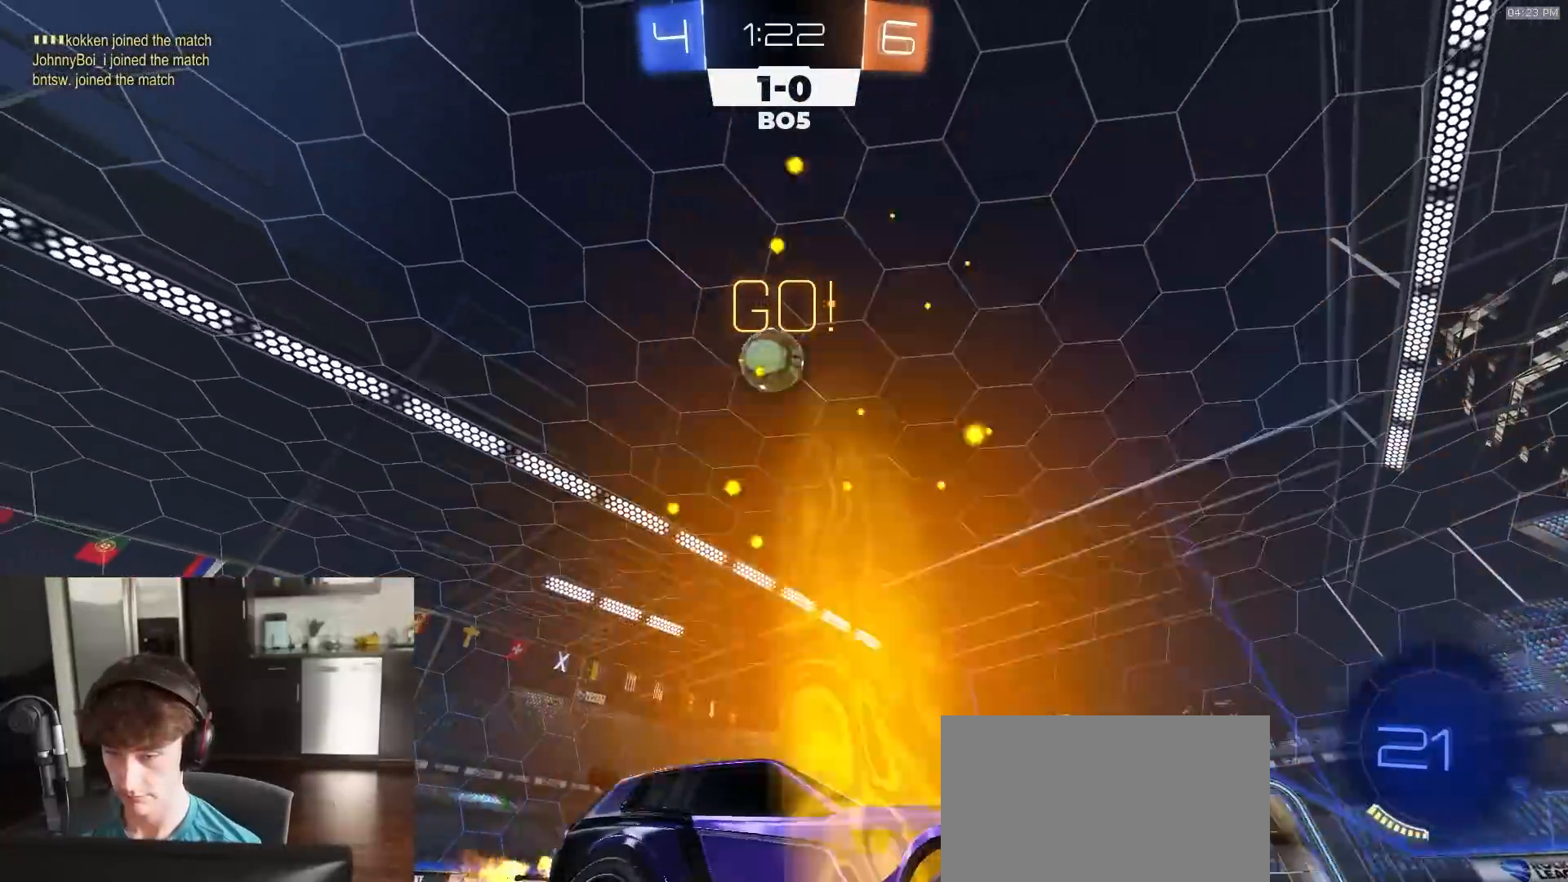
{"buttons": ["R1", "R2"], "left_stick": "center", "right_stick": "center", "events": [[167, "left_stick", "left"], [267, "left_stick", "center"], [450, "R1", "down"]]}
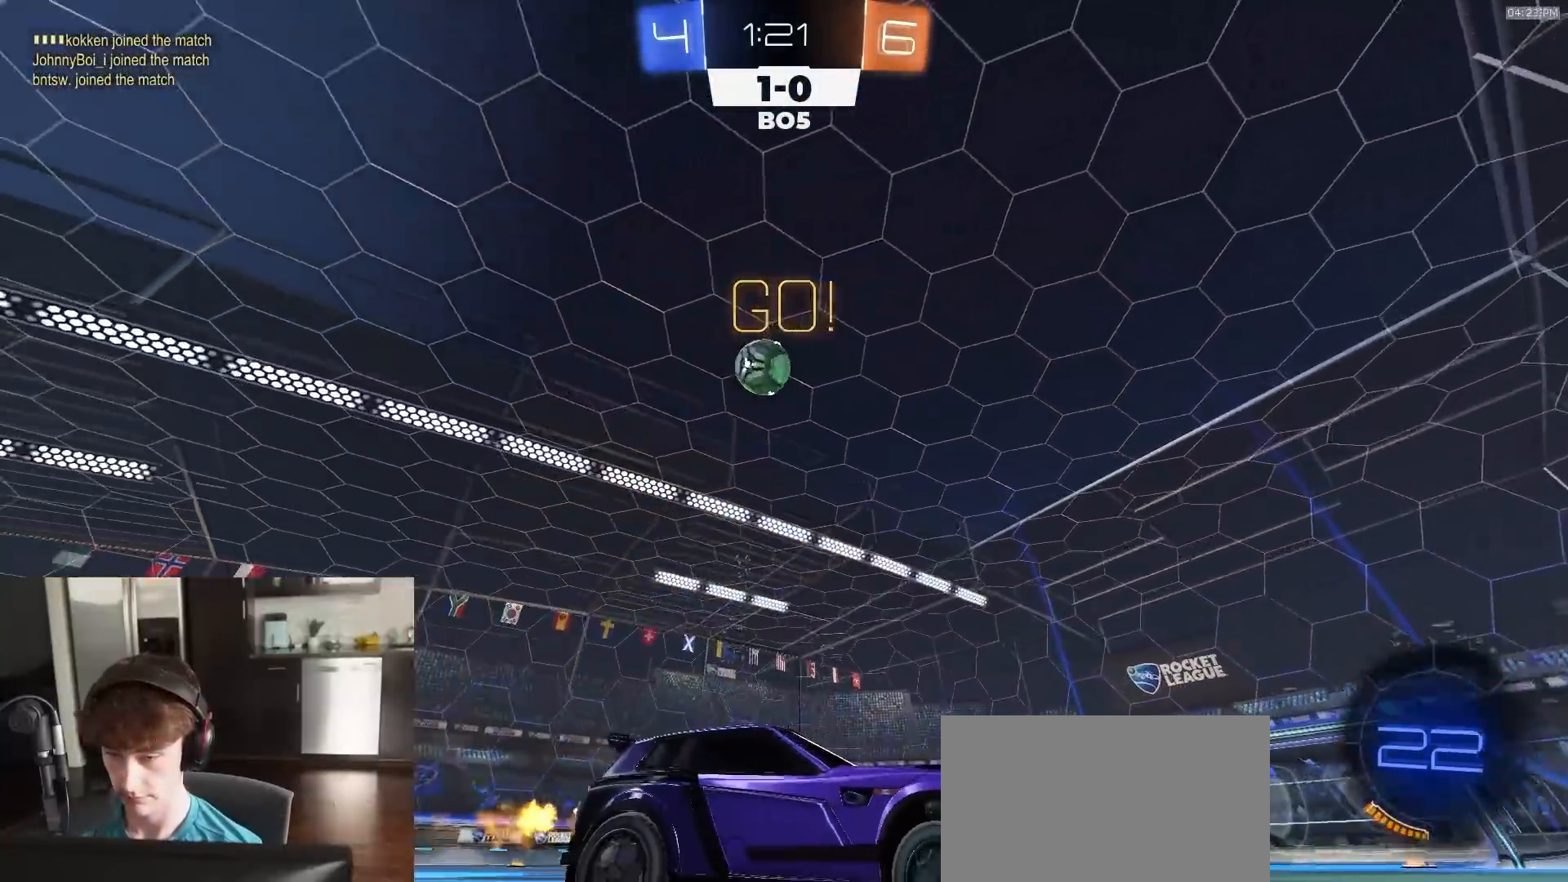
{"buttons": ["R2"], "left_stick": "left", "right_stick": "center", "events": [[67, "R1", "up"], [167, "left_stick", "left"], [233, "L1", "down"], [417, "L1", "up"]]}
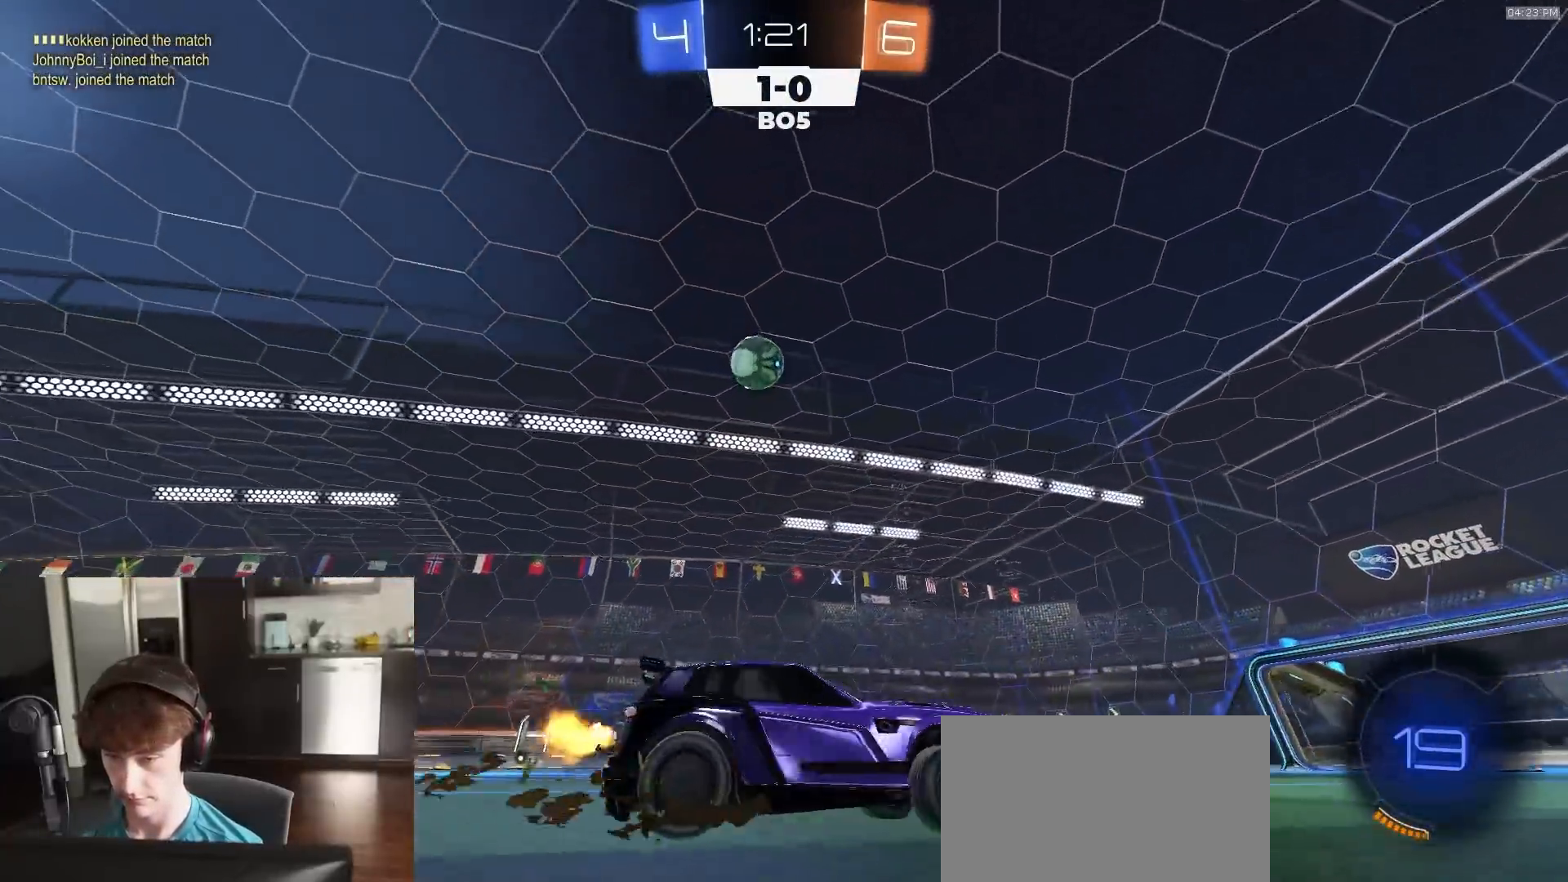
{"buttons": ["CROSS", "L1", "R1", "R2"], "left_stick": "down-right", "right_stick": "center", "events": [[333, "CROSS", "down"], [333, "R1", "down"], [333, "left_stick", "down-left"], [417, "L1", "down"], [483, "left_stick", "down-right"]]}
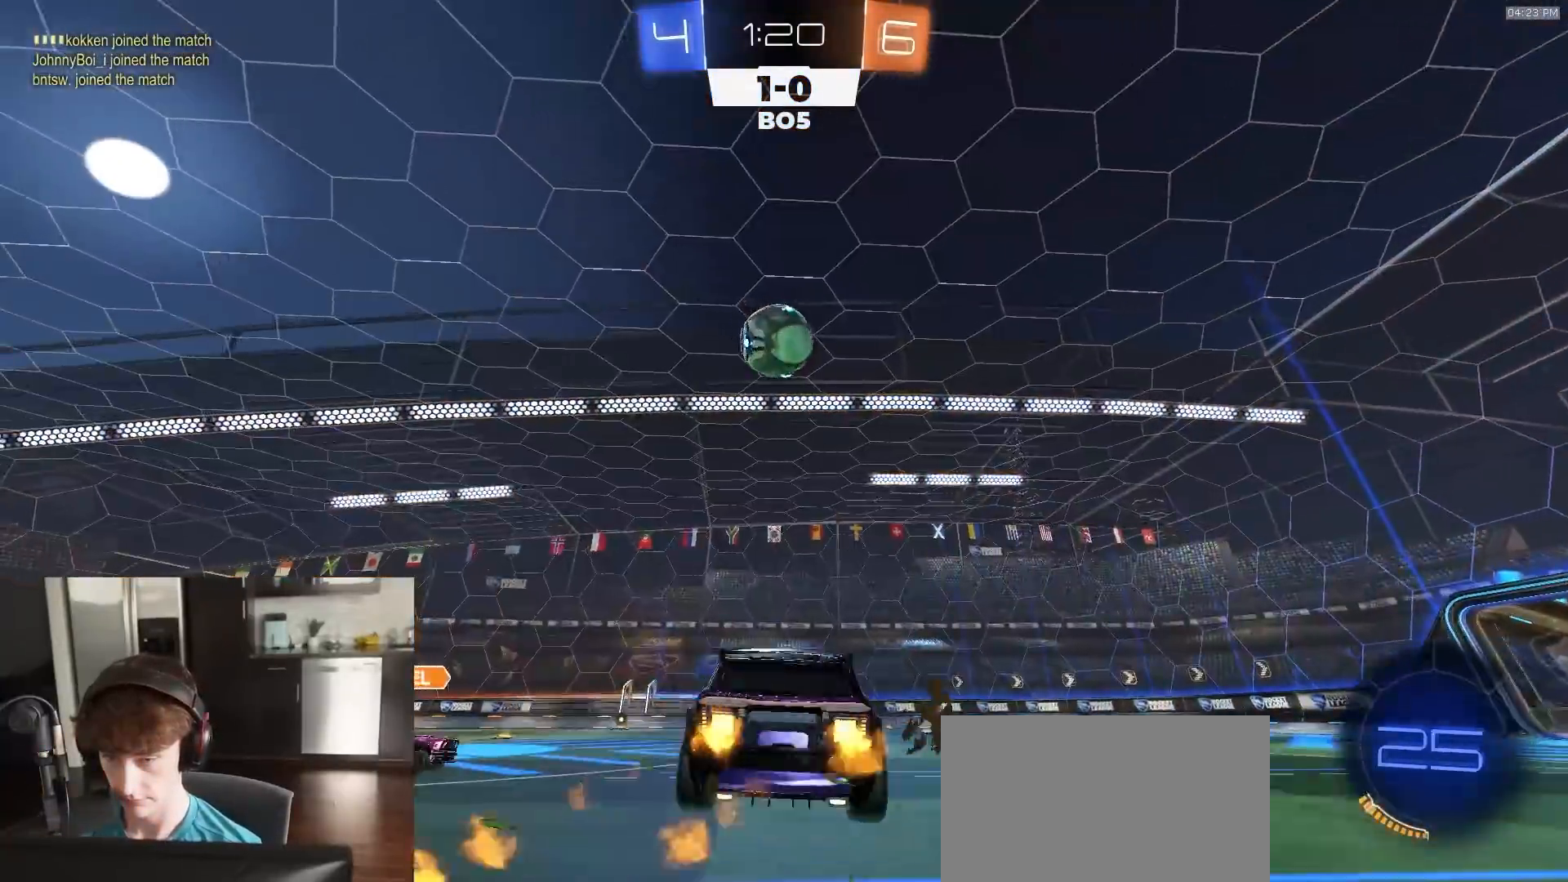
{"buttons": ["R2"], "left_stick": "up-right", "right_stick": "center", "events": [[17, "CROSS", "up"], [50, "L1", "up"], [50, "left_stick", "center"], [100, "CROSS", "down"], [150, "left_stick", "up"], [217, "CROSS", "up"], [250, "left_stick", "up-right"], [500, "R1", "up"]]}